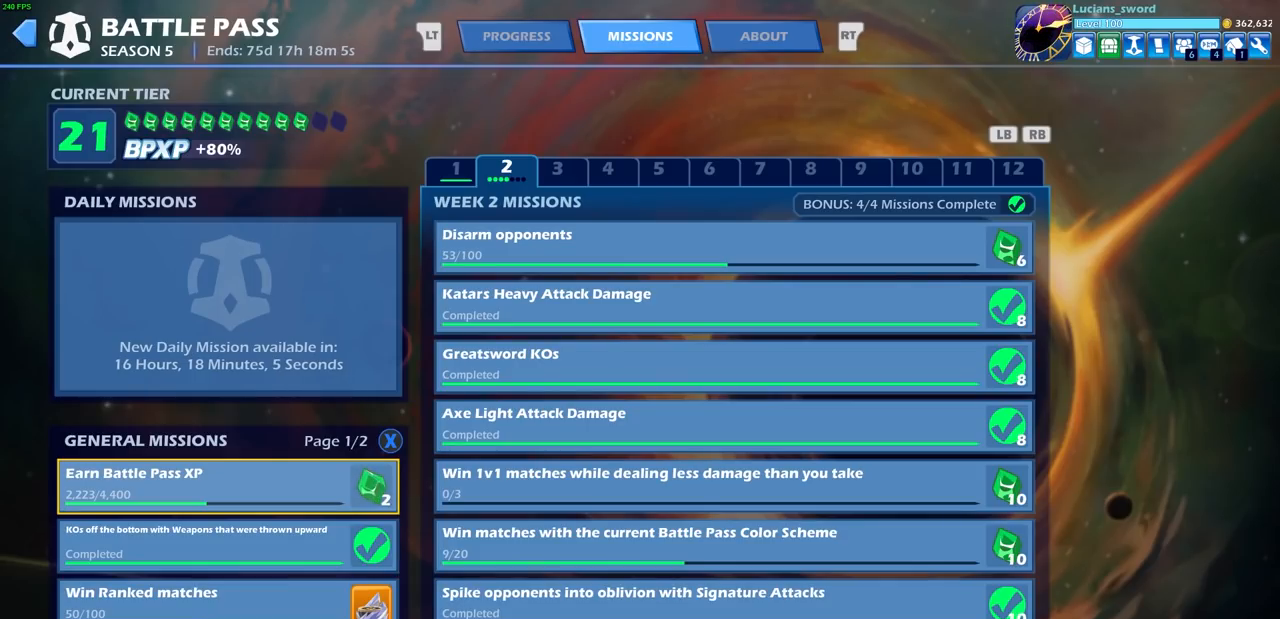
Gameplay with a controller (PlayStation layout); each line is a JSON object with the inputs held at the frame after it. "events" lists button and stick changes between this image and that frame as [ms after this image, input, new state], when the widget could be followed in between.
{"buttons": [], "left_stick": "center", "right_stick": "center", "events": []}
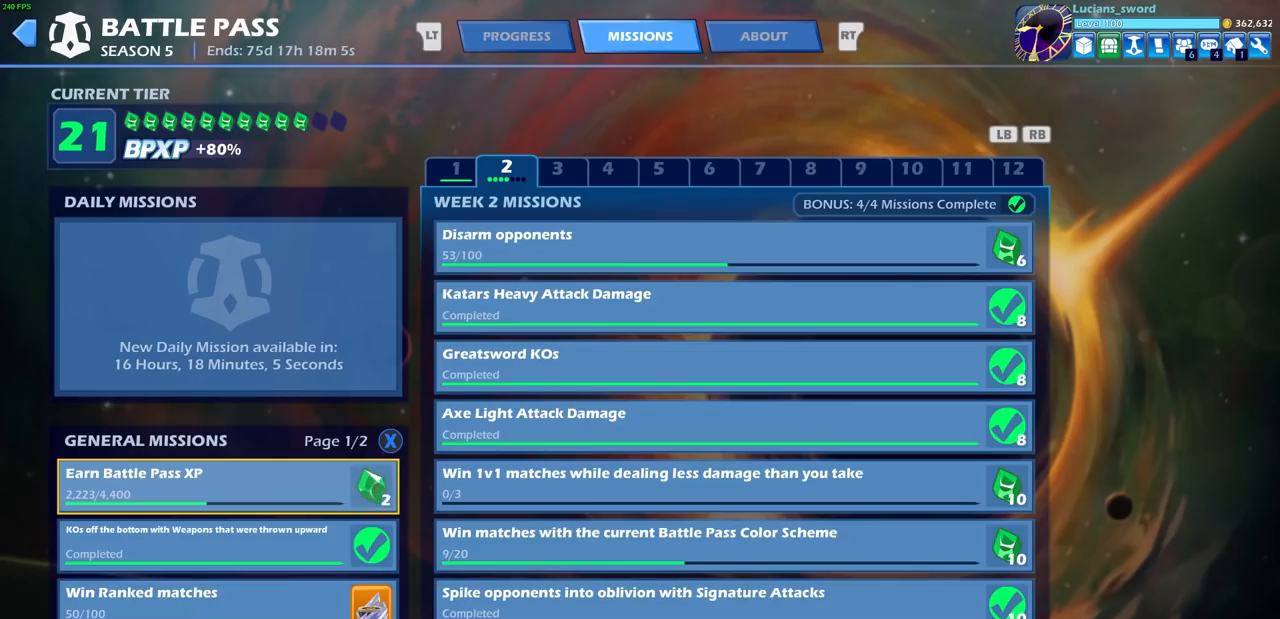
{"buttons": [], "left_stick": "center", "right_stick": "center", "events": []}
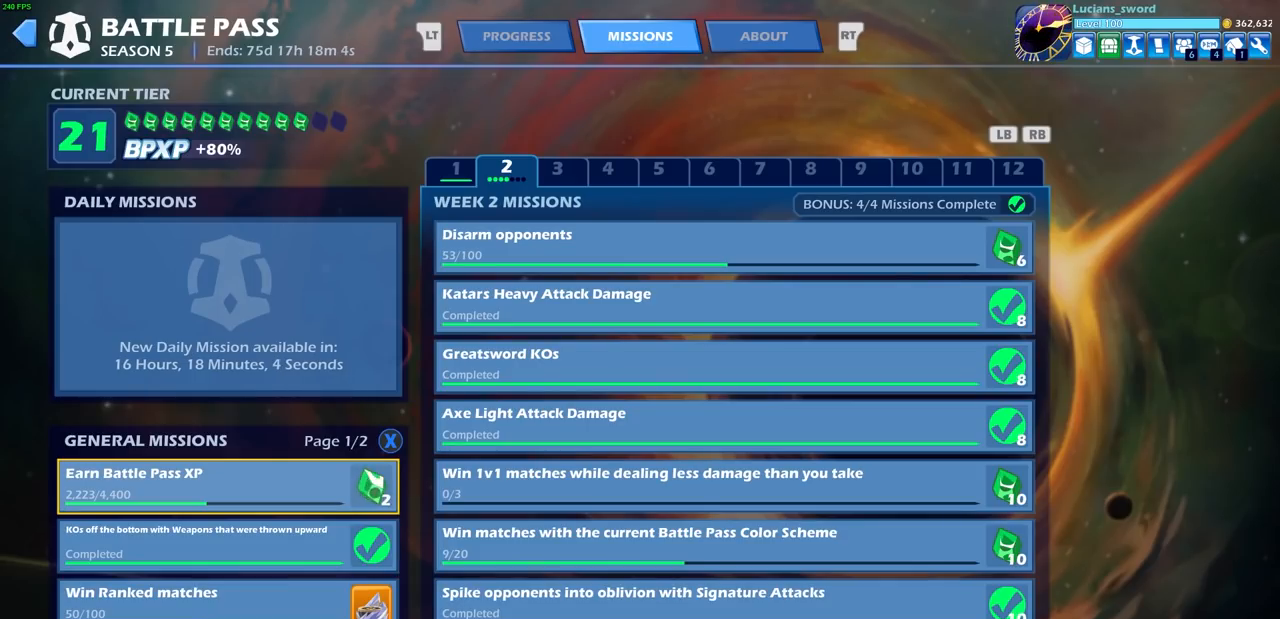
{"buttons": [], "left_stick": "center", "right_stick": "center", "events": [[50, "L2", "down"], [200, "L2", "up"]]}
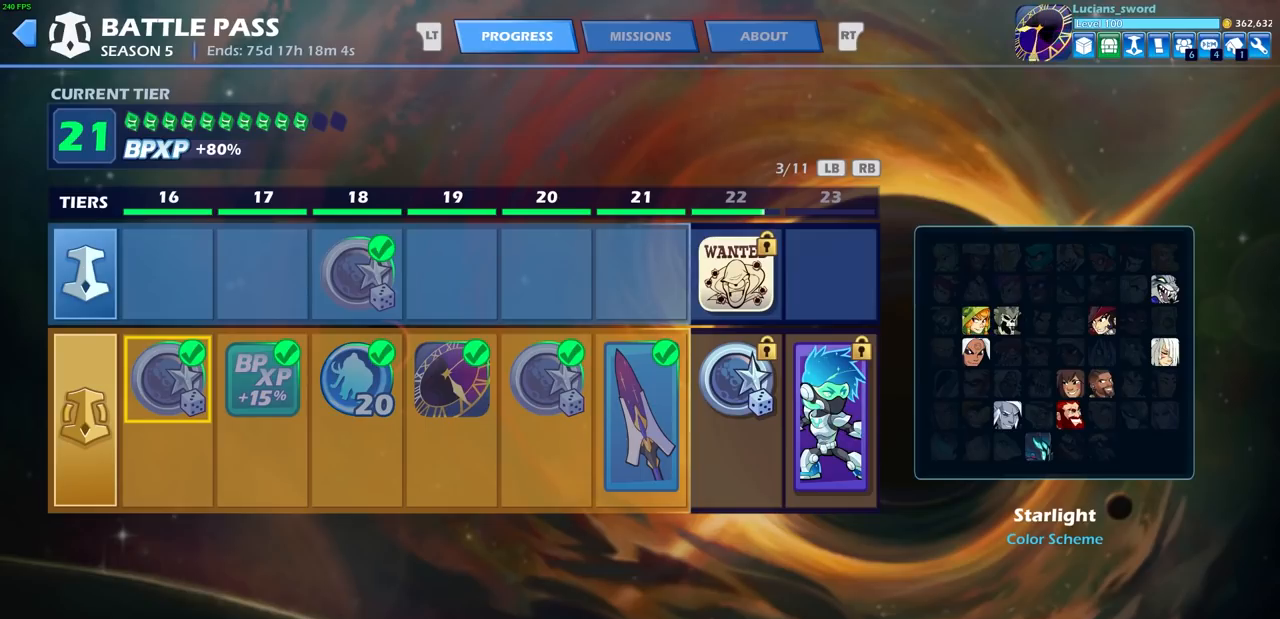
{"buttons": [], "left_stick": "center", "right_stick": "center", "events": [[33, "DPAD_RIGHT", "down"], [133, "DPAD_RIGHT", "up"], [367, "DPAD_RIGHT", "down"], [483, "DPAD_RIGHT", "up"]]}
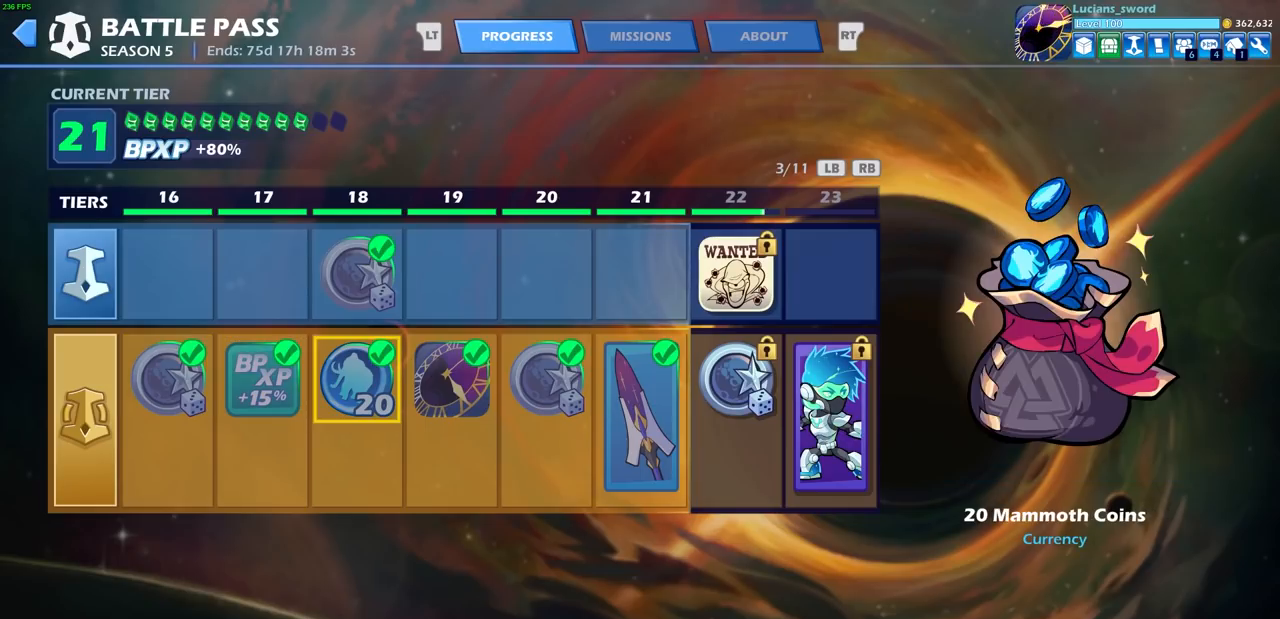
{"buttons": ["DPAD_RIGHT"], "left_stick": "center", "right_stick": "center", "events": [[50, "DPAD_RIGHT", "down"], [100, "DPAD_RIGHT", "up"], [200, "DPAD_RIGHT", "down"], [250, "DPAD_RIGHT", "up"], [333, "DPAD_RIGHT", "down"], [400, "DPAD_RIGHT", "up"], [483, "DPAD_RIGHT", "down"]]}
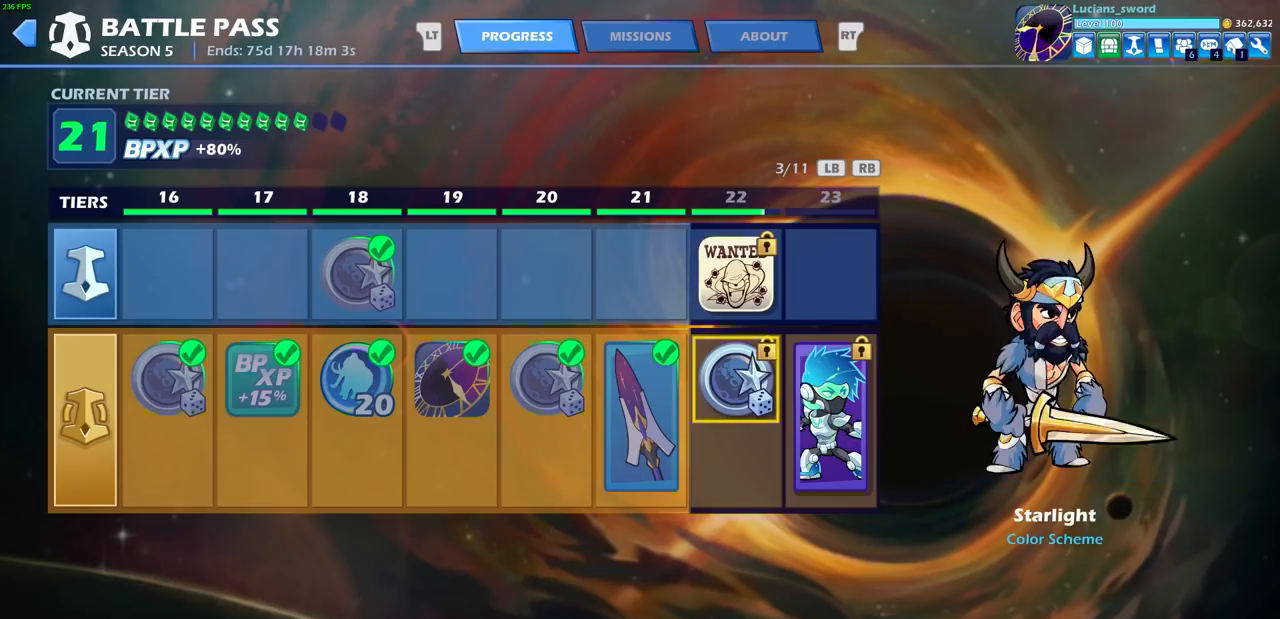
{"buttons": [], "left_stick": "center", "right_stick": "center", "events": [[33, "DPAD_RIGHT", "up"], [133, "DPAD_RIGHT", "down"], [200, "DPAD_RIGHT", "up"]]}
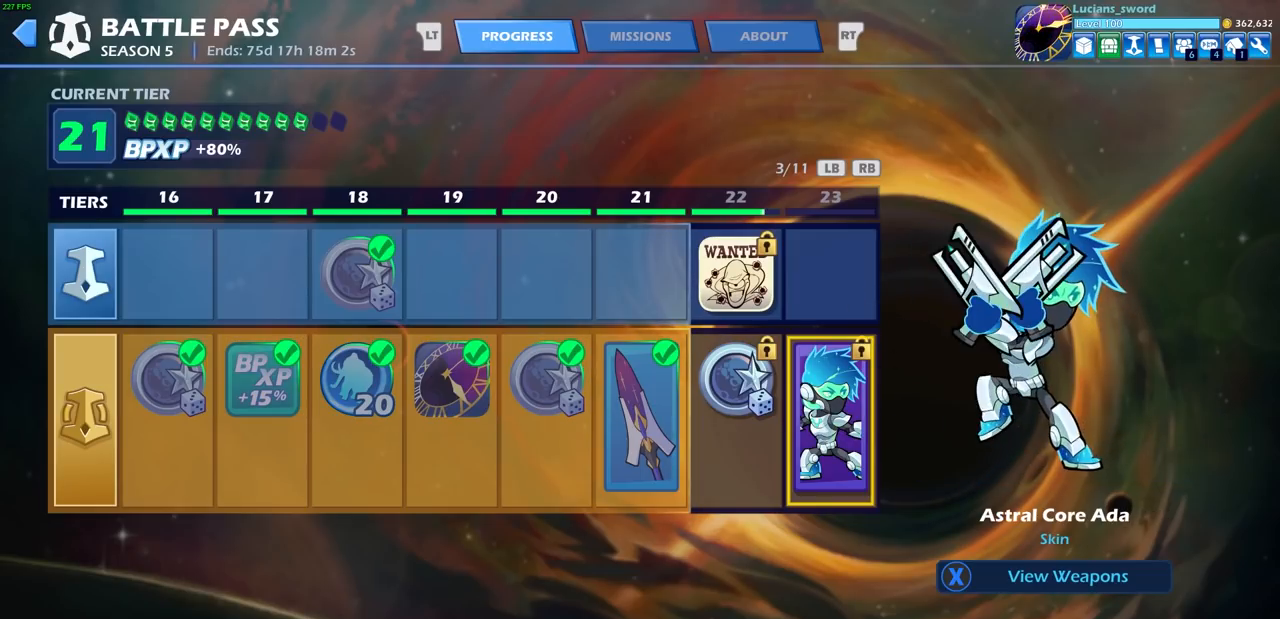
{"buttons": [], "left_stick": "center", "right_stick": "center", "events": []}
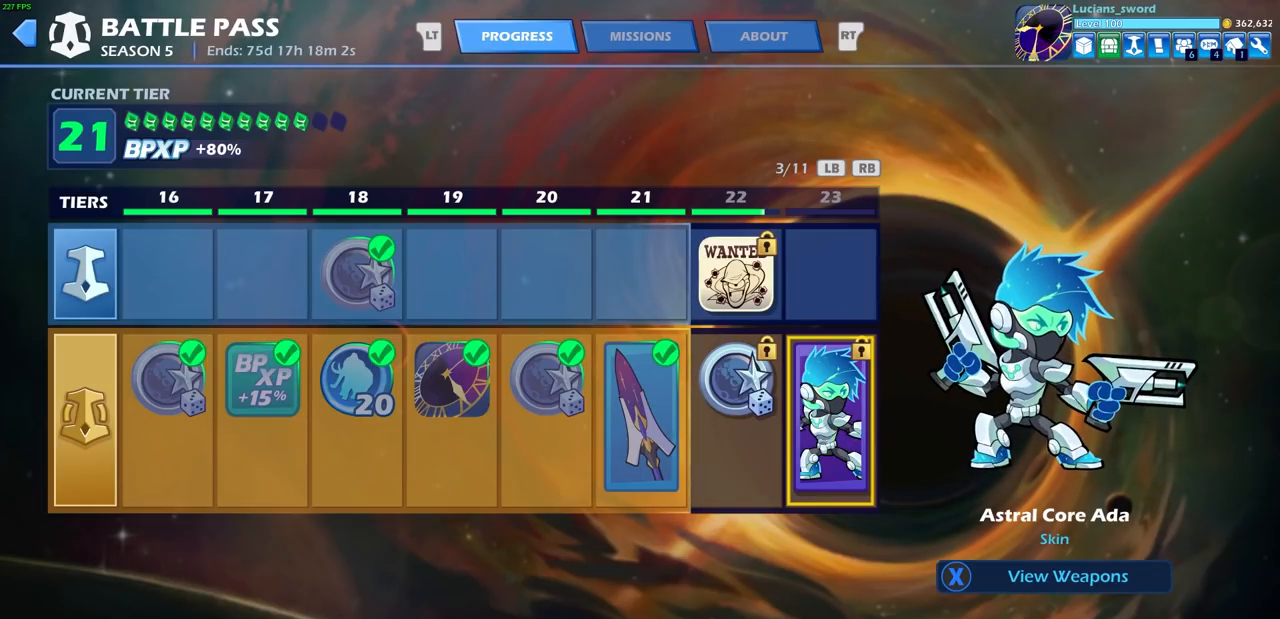
{"buttons": [], "left_stick": "center", "right_stick": "center", "events": []}
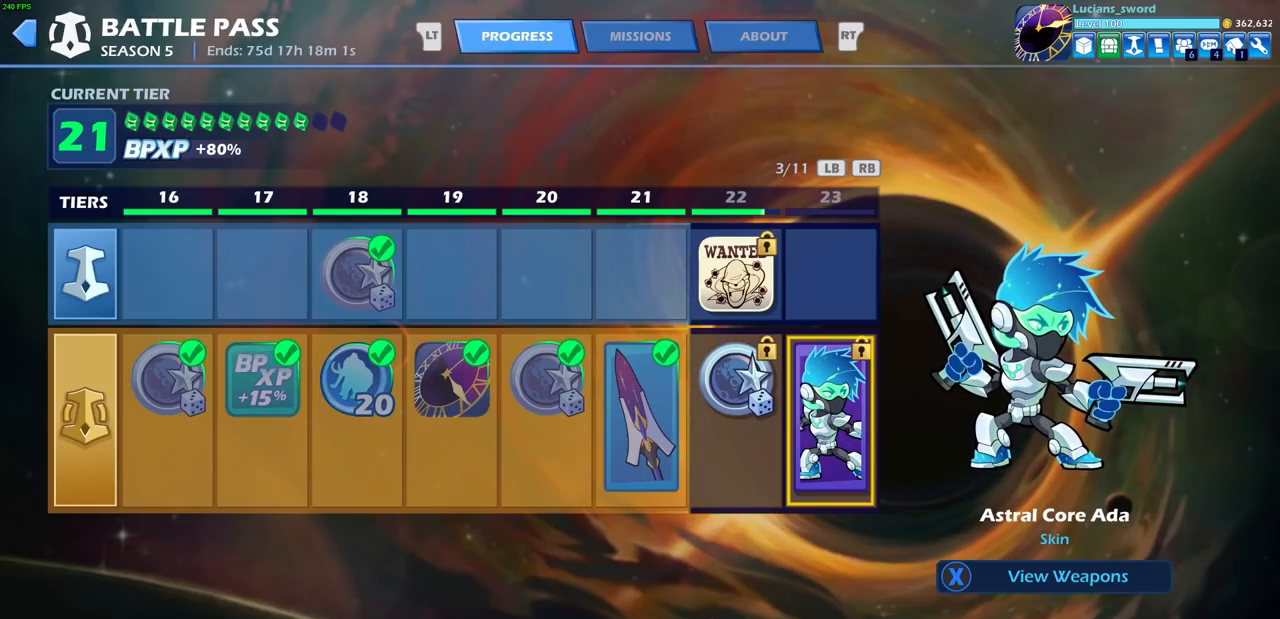
{"buttons": [], "left_stick": "center", "right_stick": "center", "events": []}
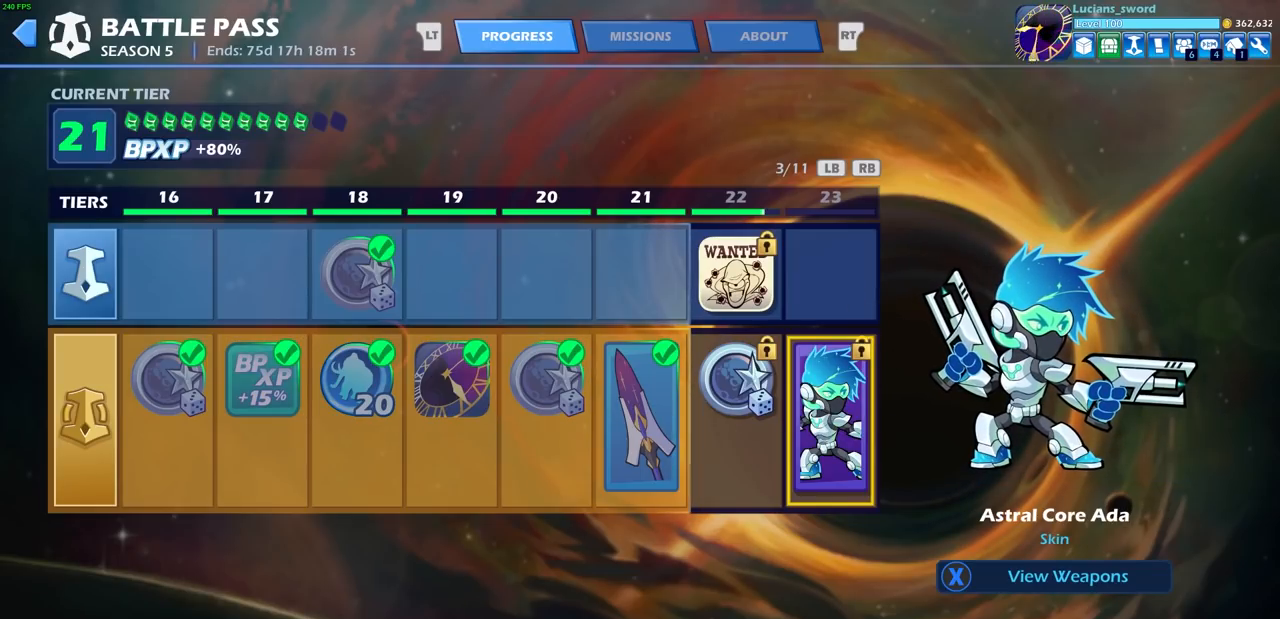
{"buttons": [], "left_stick": "center", "right_stick": "center", "events": []}
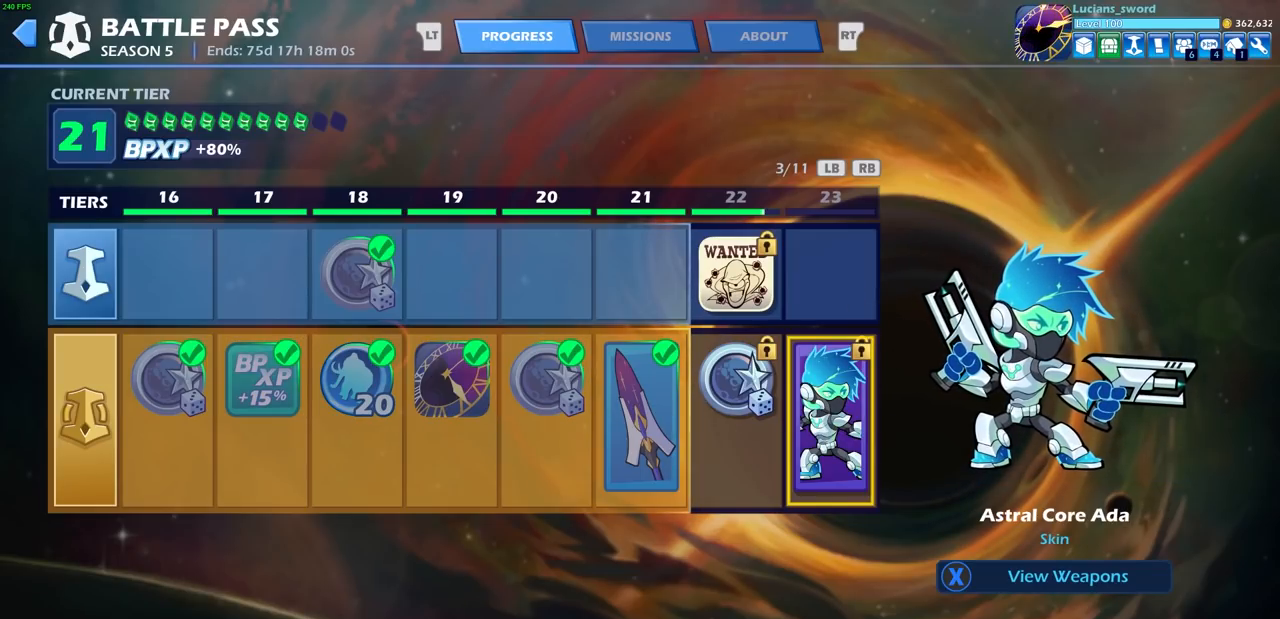
{"buttons": [], "left_stick": "center", "right_stick": "center", "events": []}
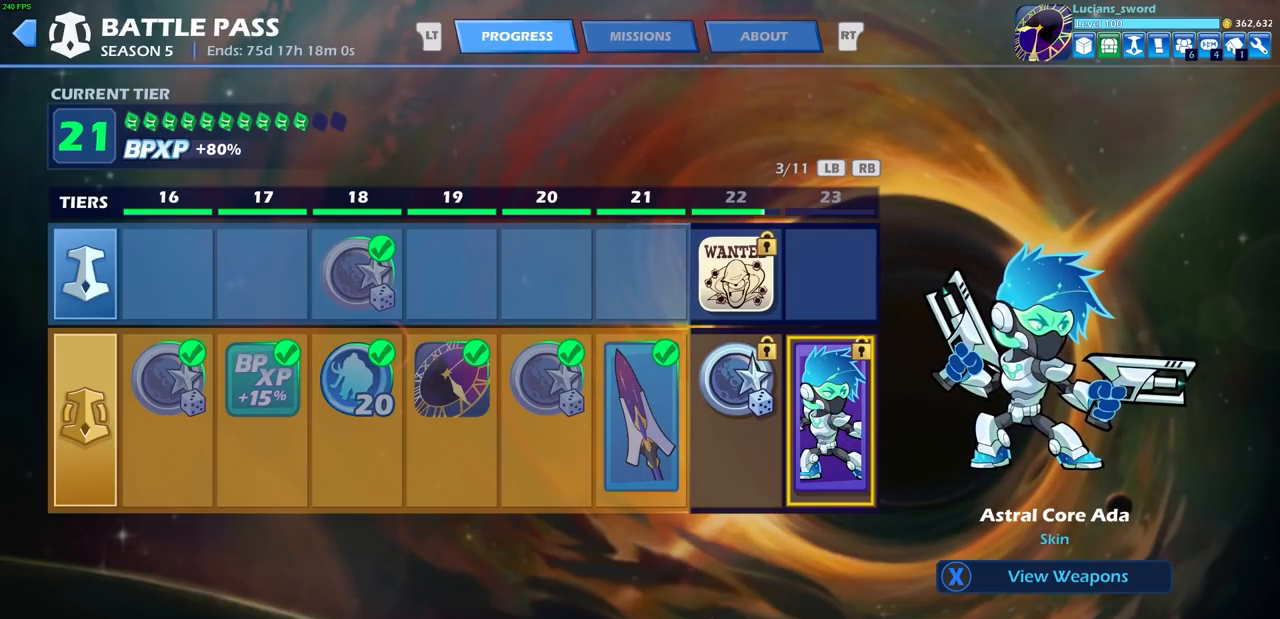
{"buttons": [], "left_stick": "center", "right_stick": "center", "events": []}
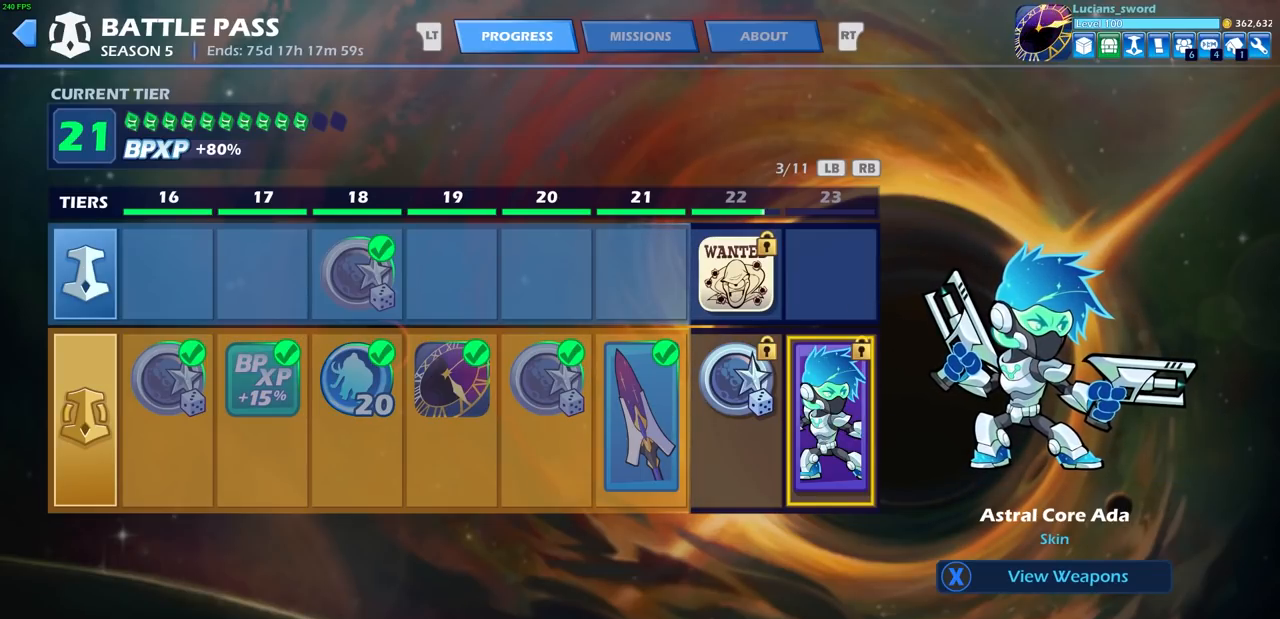
{"buttons": [], "left_stick": "center", "right_stick": "center", "events": []}
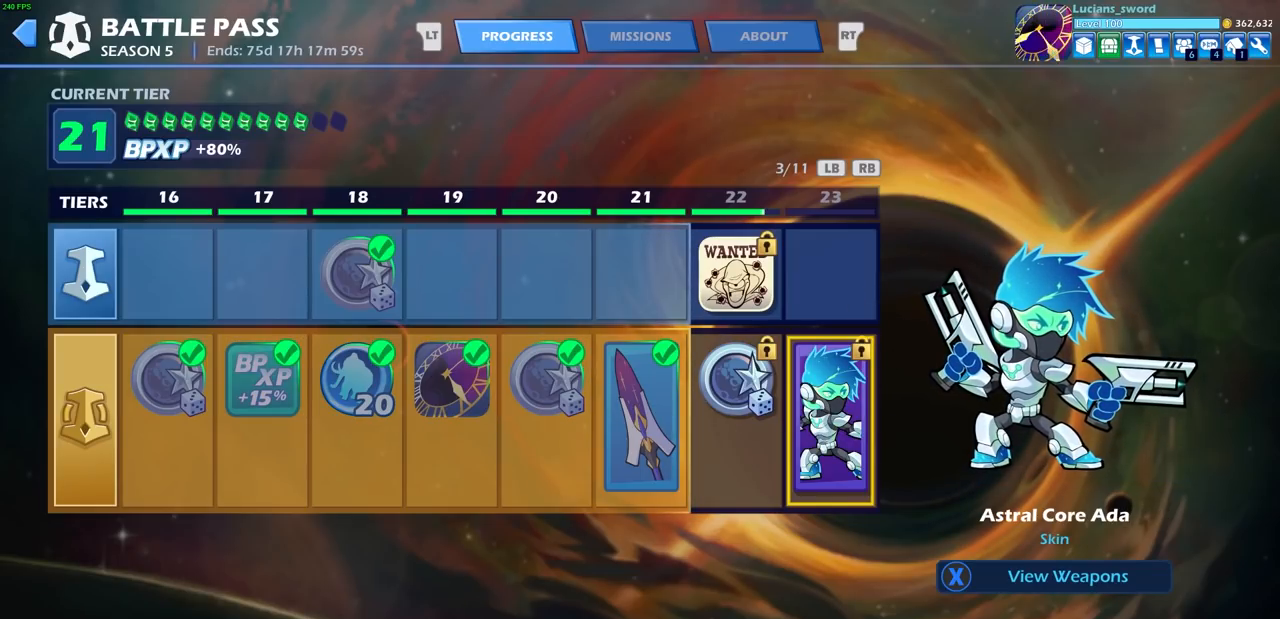
{"buttons": [], "left_stick": "center", "right_stick": "center", "events": []}
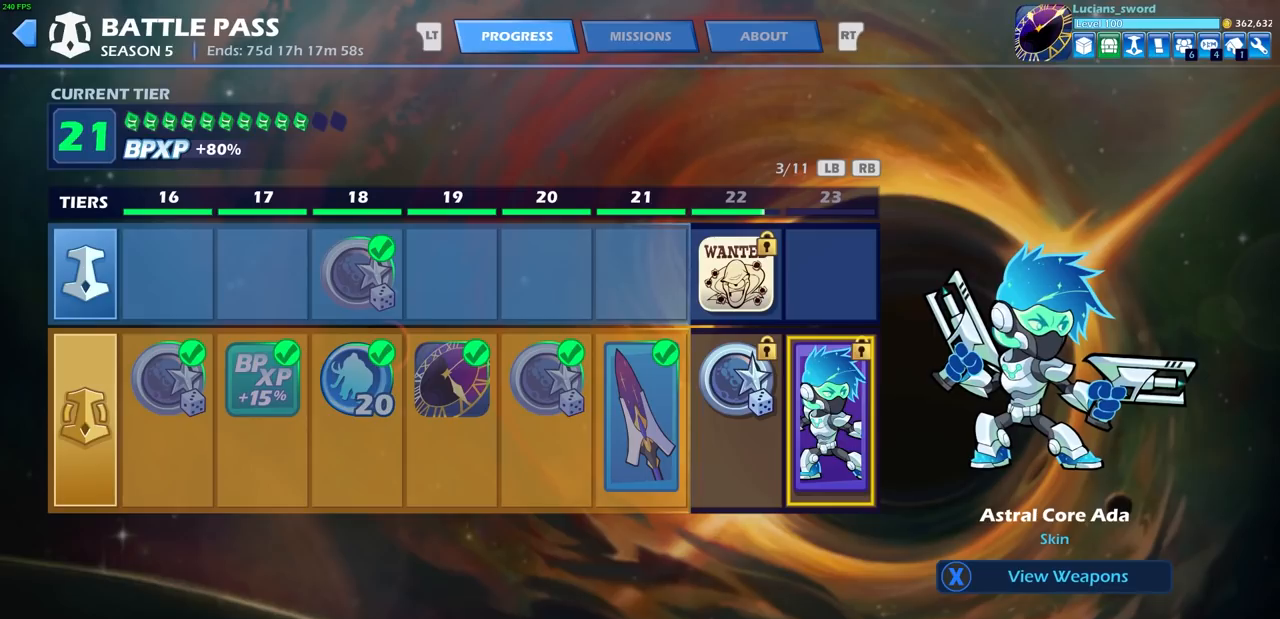
{"buttons": ["SQUARE"], "left_stick": "center", "right_stick": "center", "events": [[483, "SQUARE", "down"]]}
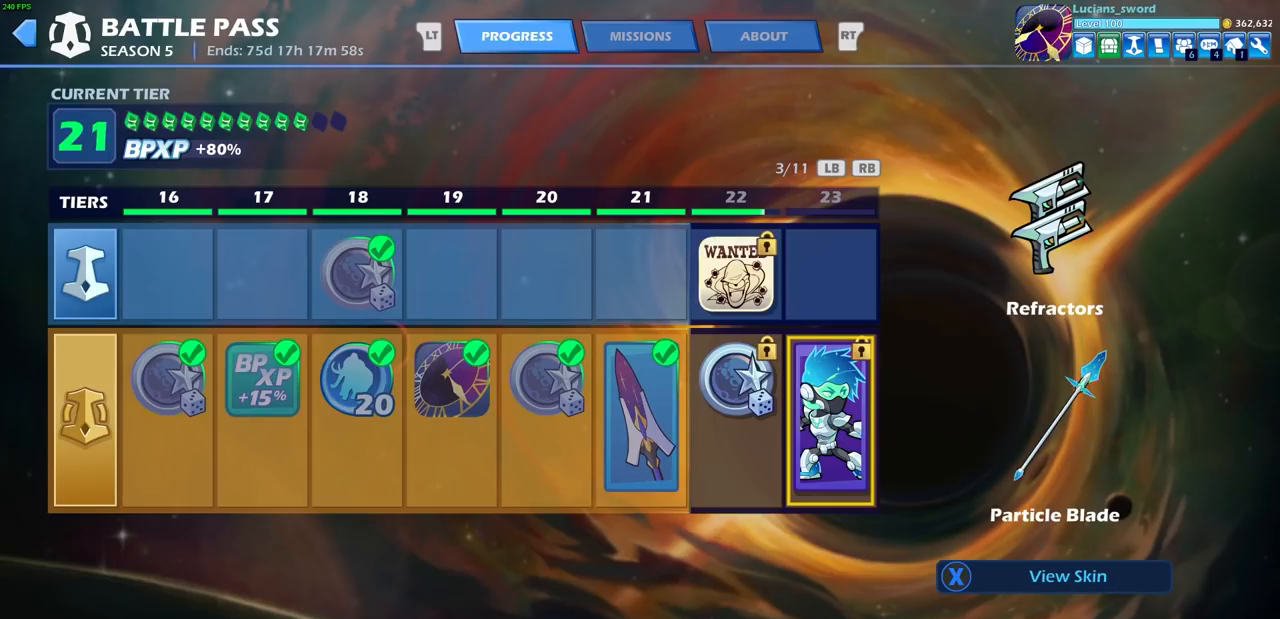
{"buttons": [], "left_stick": "center", "right_stick": "center", "events": [[67, "SQUARE", "up"]]}
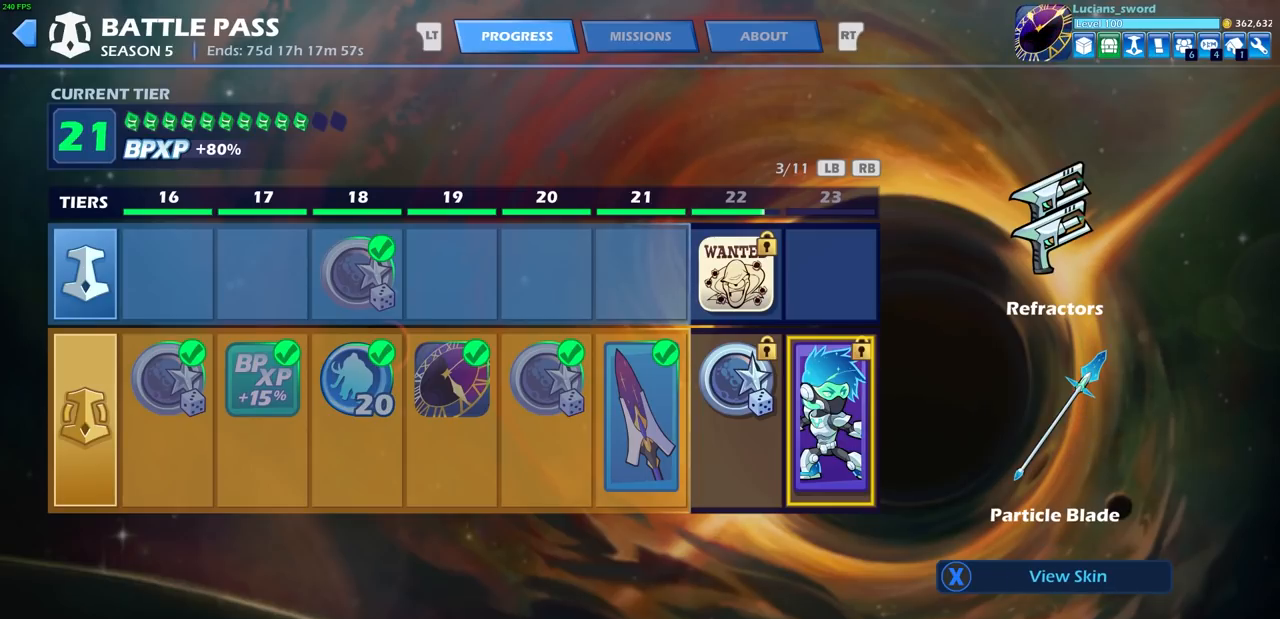
{"buttons": [], "left_stick": "center", "right_stick": "center", "events": []}
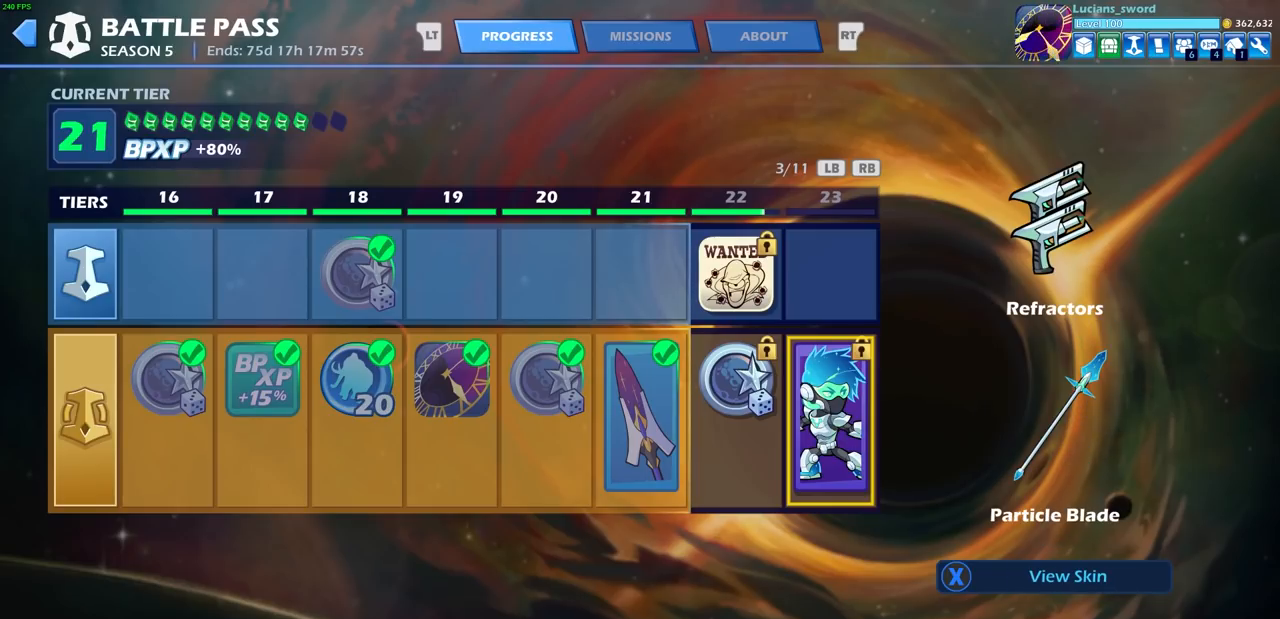
{"buttons": [], "left_stick": "center", "right_stick": "center", "events": []}
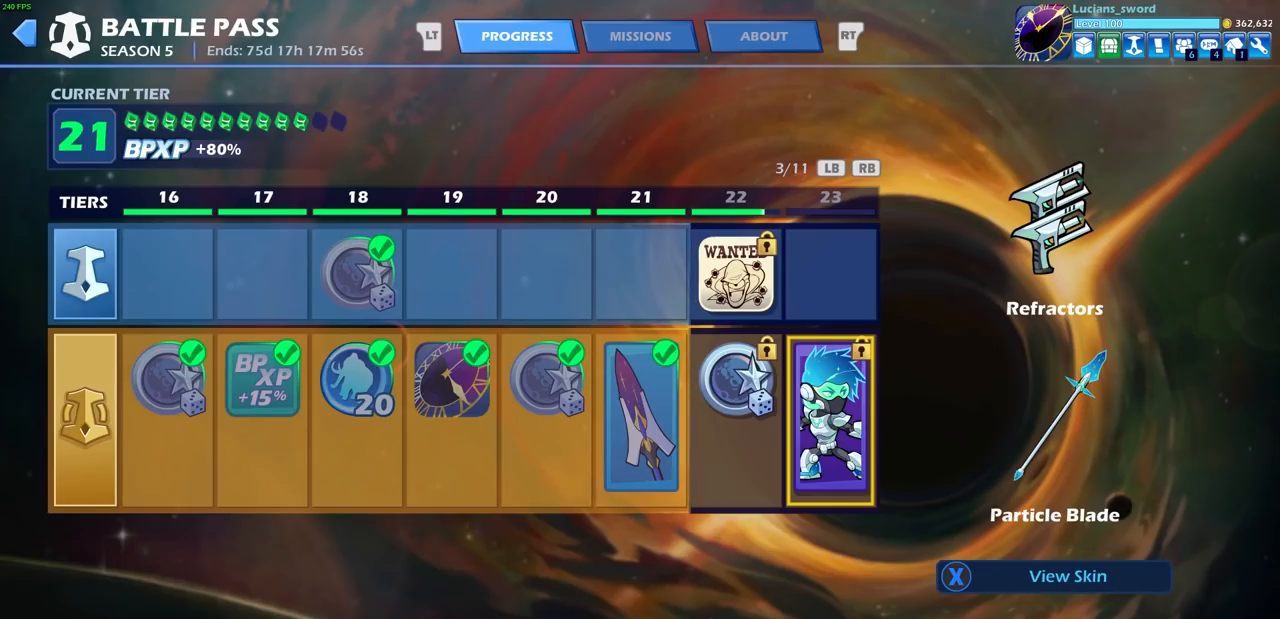
{"buttons": [], "left_stick": "center", "right_stick": "center", "events": [[317, "SQUARE", "down"], [417, "SQUARE", "up"]]}